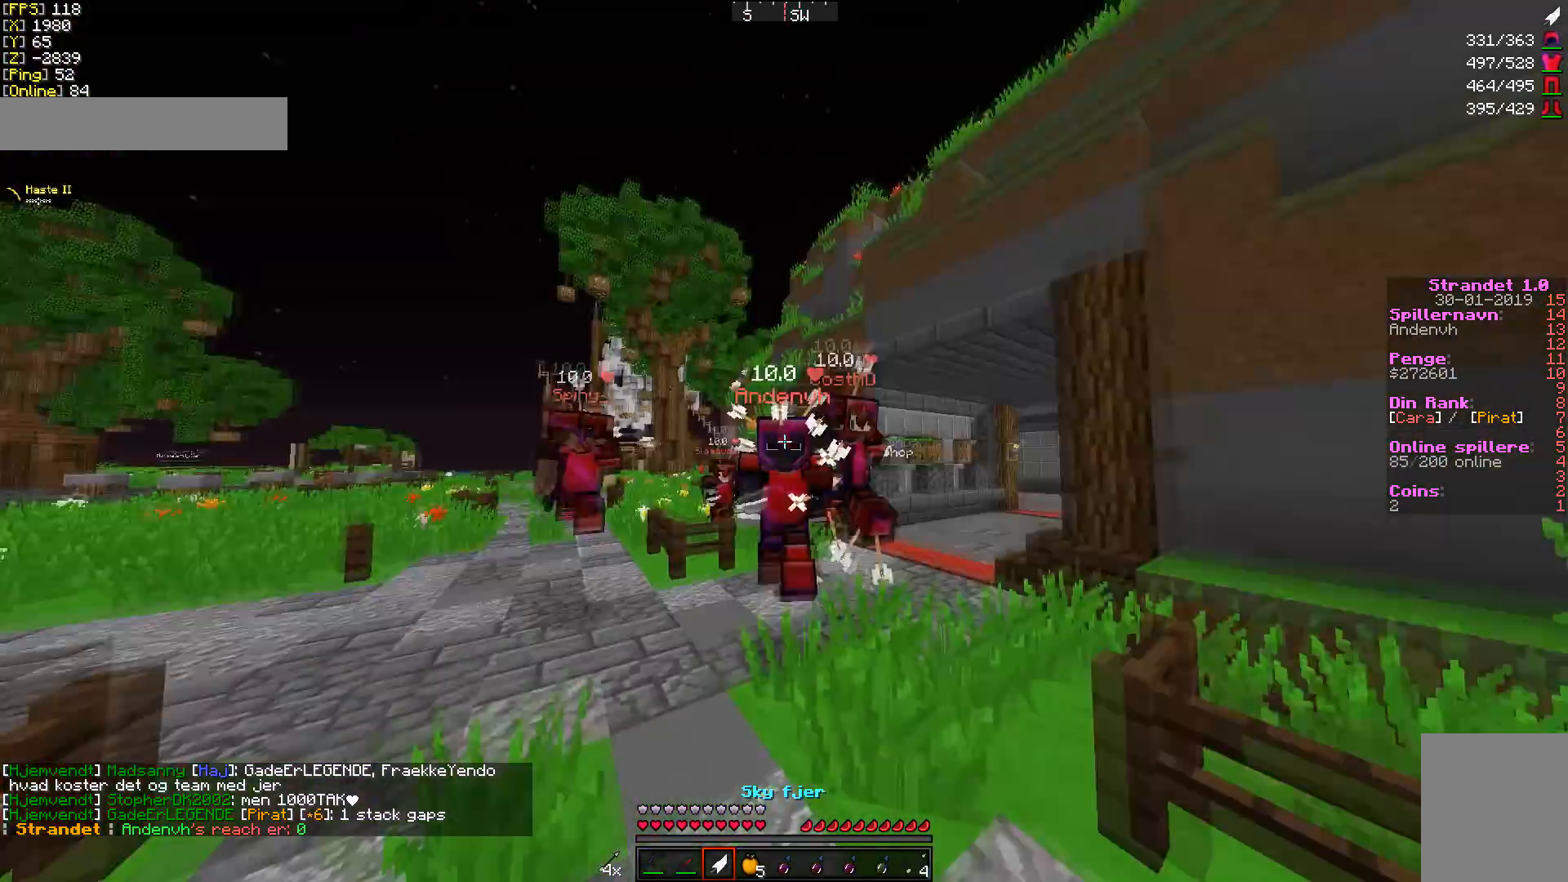
Gameplay with keyboard and mouse; each line is a JSON object with the keys and mouse buttons held at the frame after it. "events" lists presses ("down") and releases ("up") of "a", "d", "s", "w", "mouse_left" and "mouse_right" between this image and that frame as [ms after this image, input, new state], when the widget could be followed in between. "mouse_left", "mouse_right" = the "left", "right" buttons of the "mouse" list. No other keys are recorded. Fast repeated clicks can show as one long hold. Mouse movement is not recorded.
{"keys": ["w"], "mouse": [], "events": []}
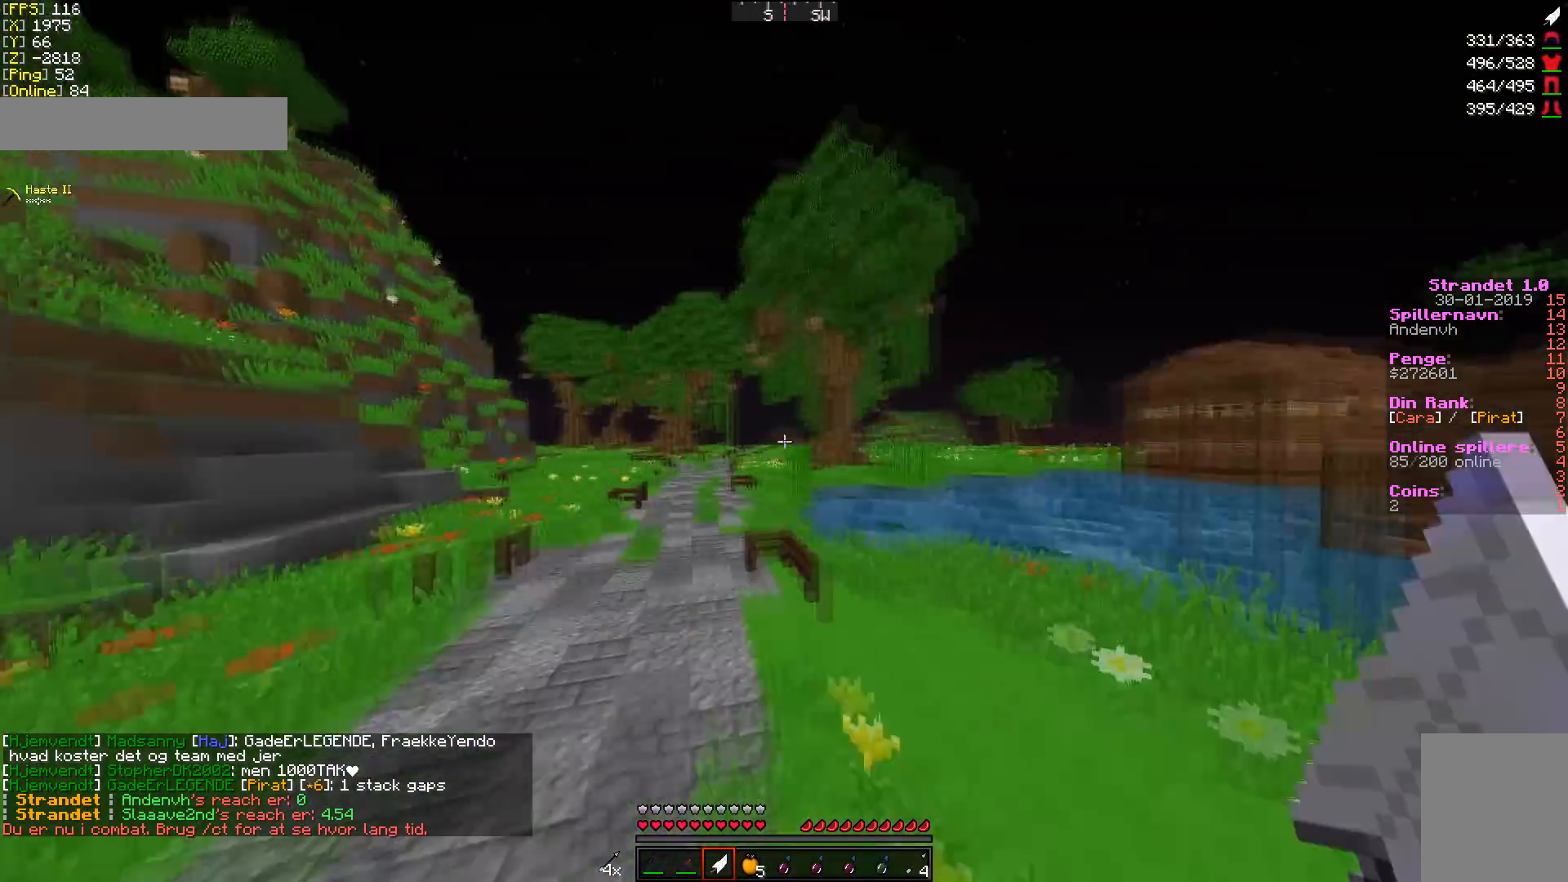
{"keys": ["a", "w"], "mouse": [], "events": [[392, "a", "down"]]}
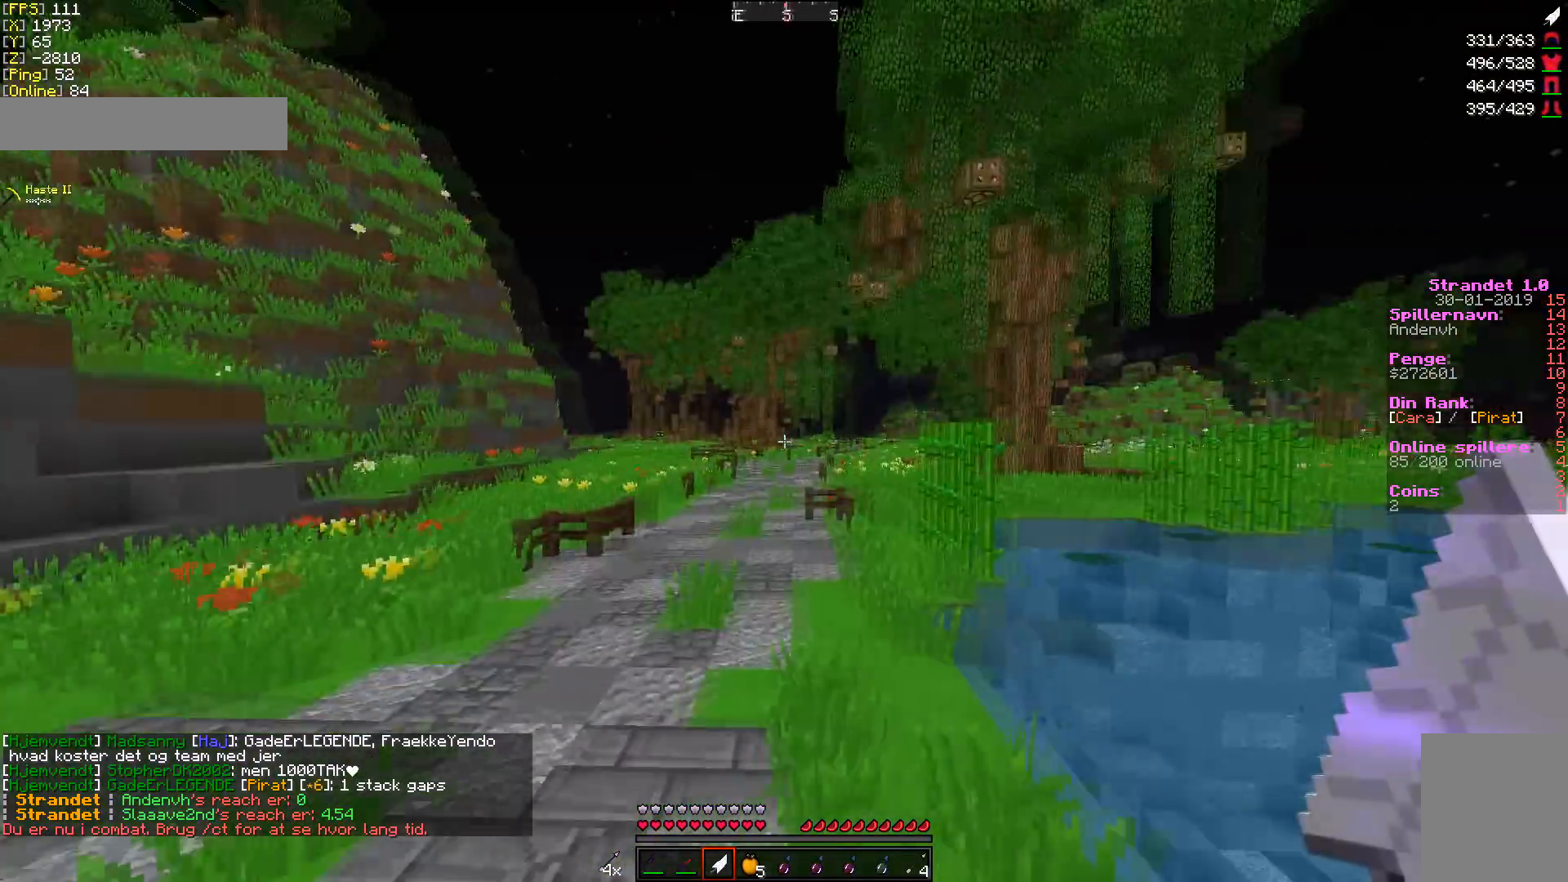
{"keys": ["a", "w"], "mouse": [], "events": []}
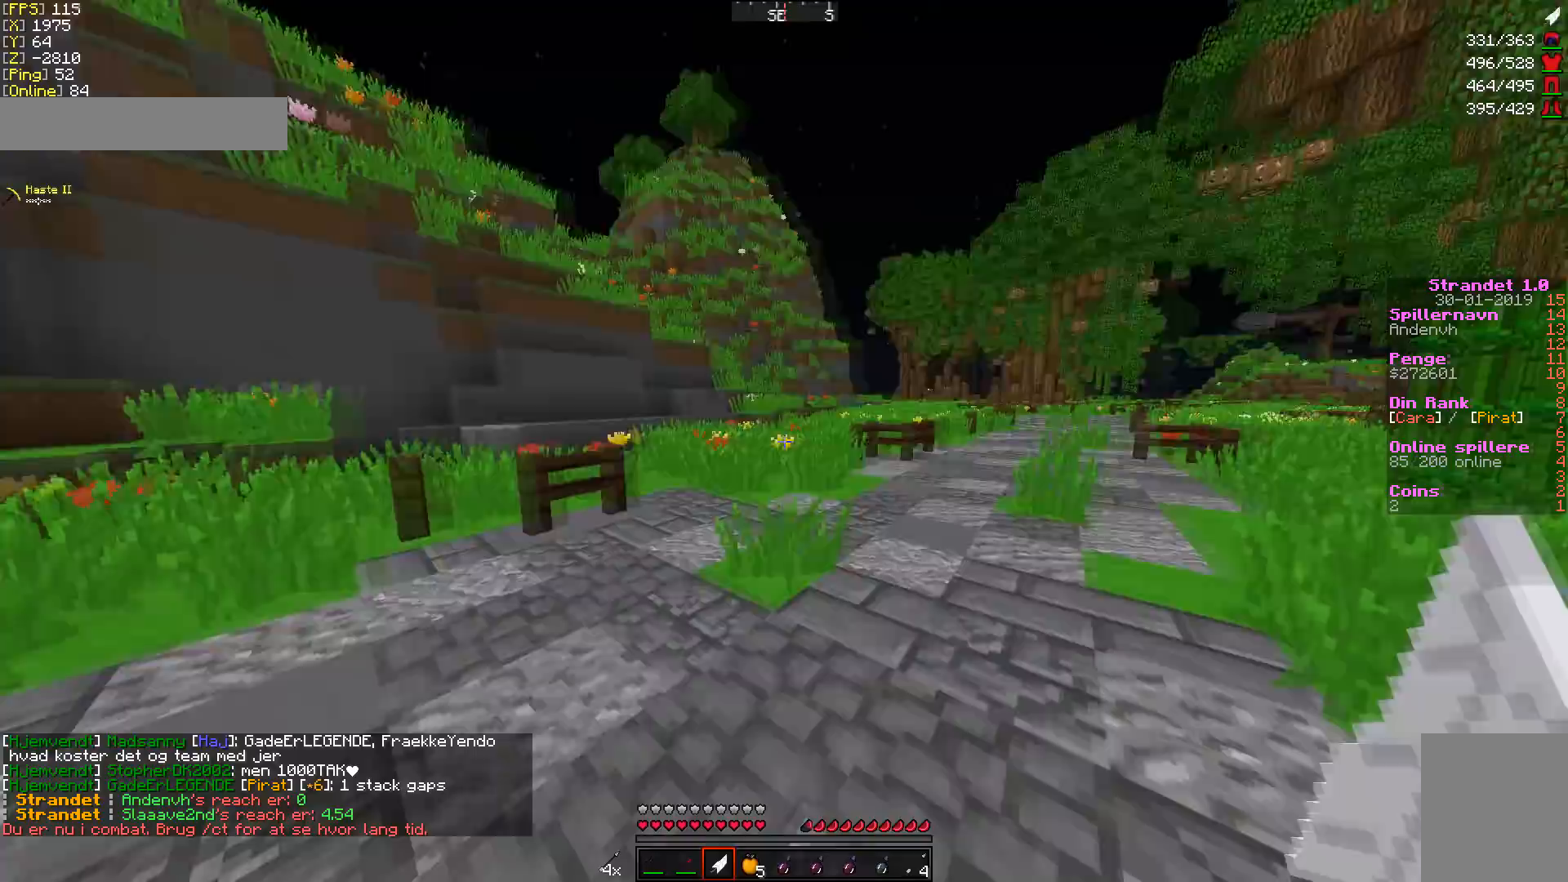
{"keys": ["w"], "mouse": [], "events": [[72, "a", "up"]]}
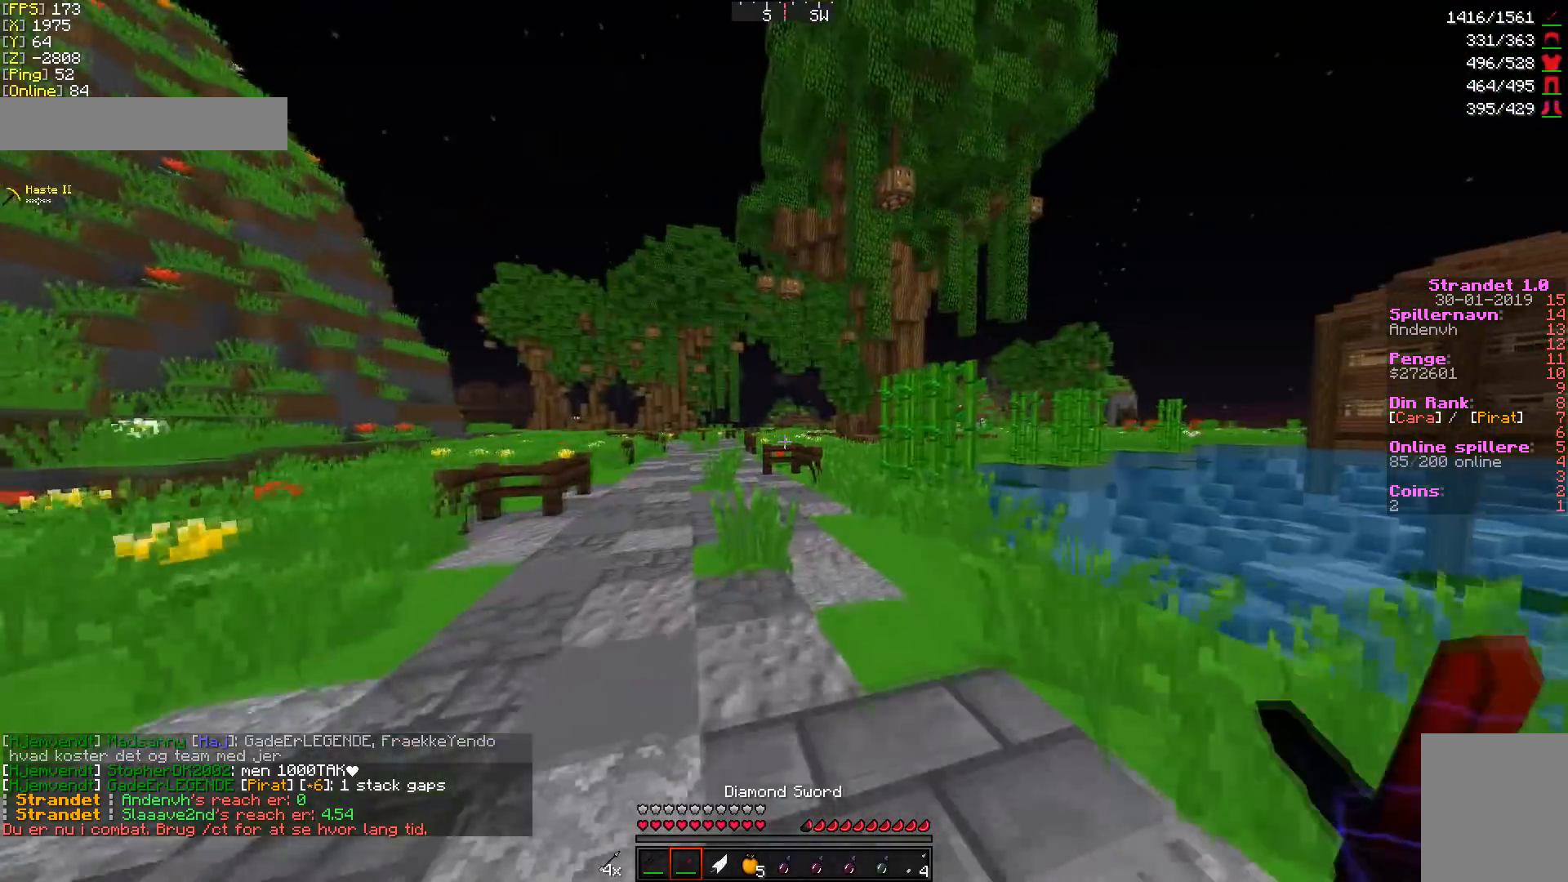
{"keys": ["d", "w"], "mouse": [], "events": [[393, "d", "down"]]}
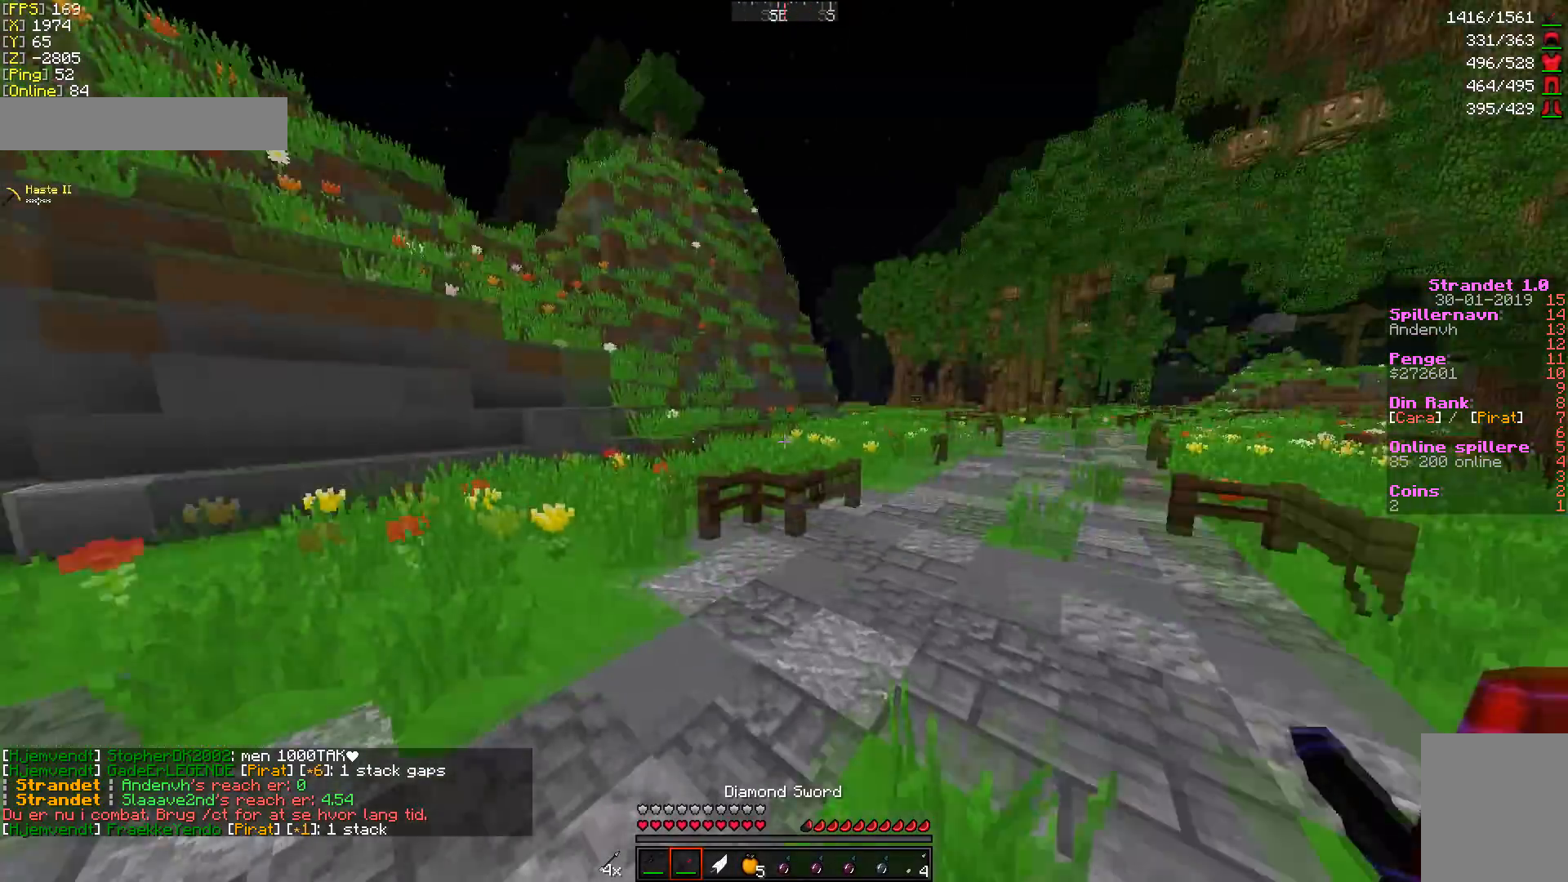
{"keys": ["d", "s"], "mouse": [], "events": [[35, "w", "up"], [392, "s", "down"]]}
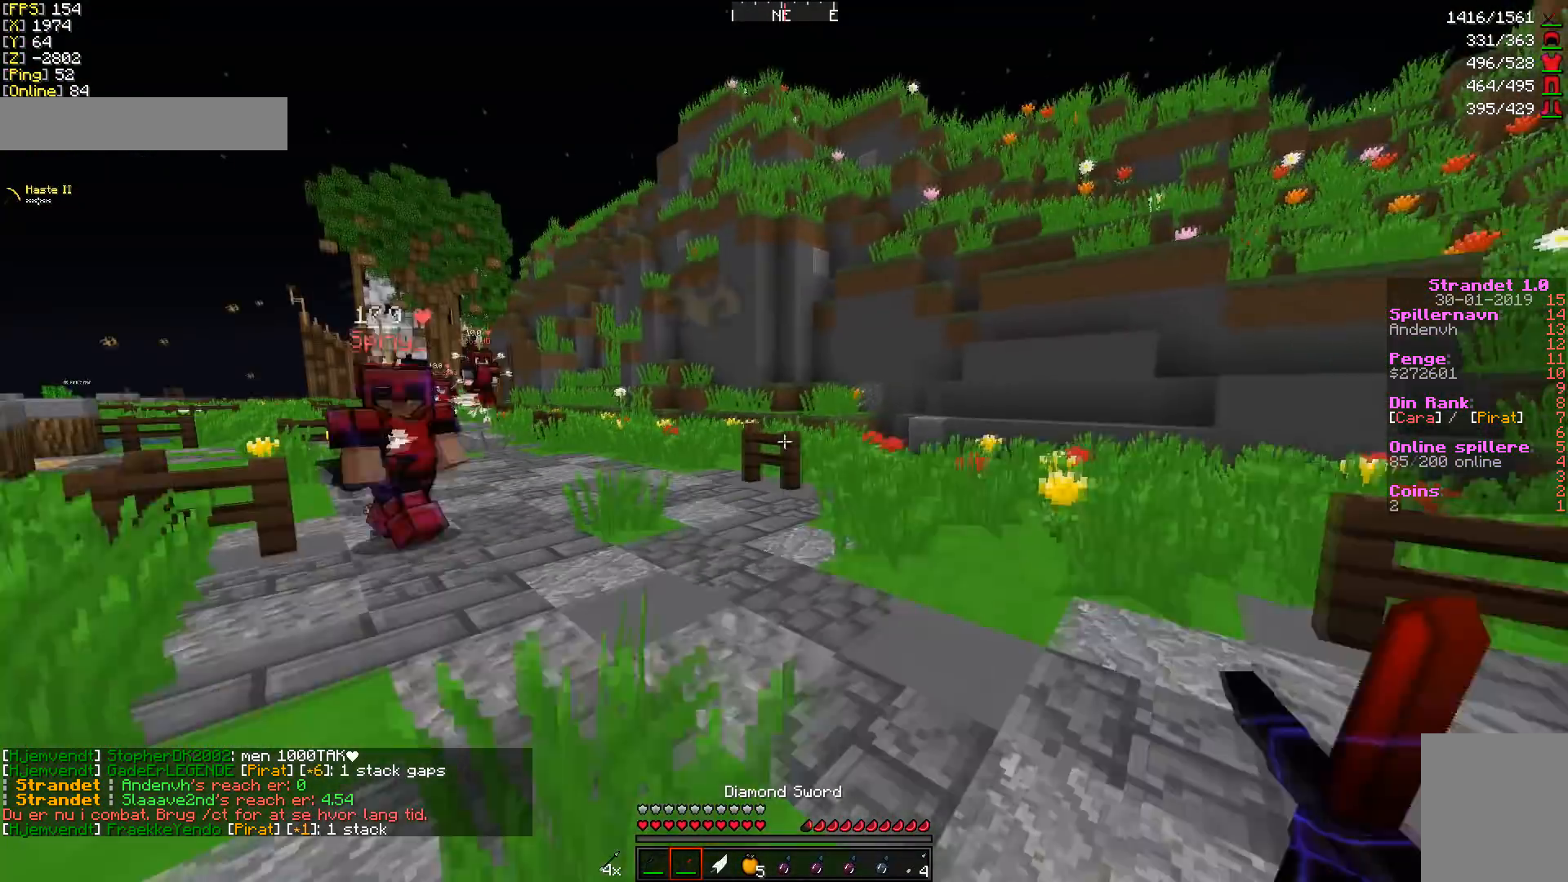
{"keys": [], "mouse": [], "events": [[71, "d", "up"], [178, "s", "up"]]}